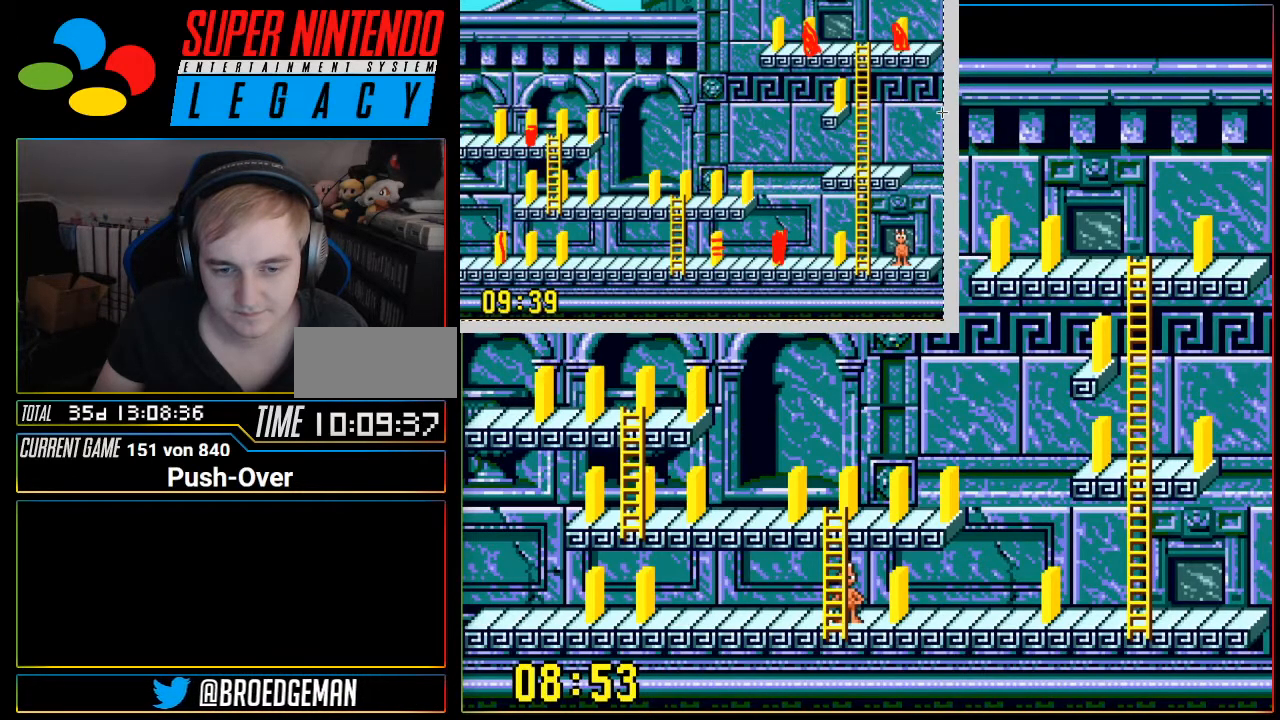
Gameplay with a controller (Nintendo layout); each line is a JSON object with the inputs held at the frame after it. "events" lists button and stick changes between this image and that frame as [ms after this image, input, new state], when the widget could be followed in between. Not read: L3 R3.
{"buttons": [], "events": [[100, "DPAD_RIGHT", "down"], [350, "DPAD_RIGHT", "up"]]}
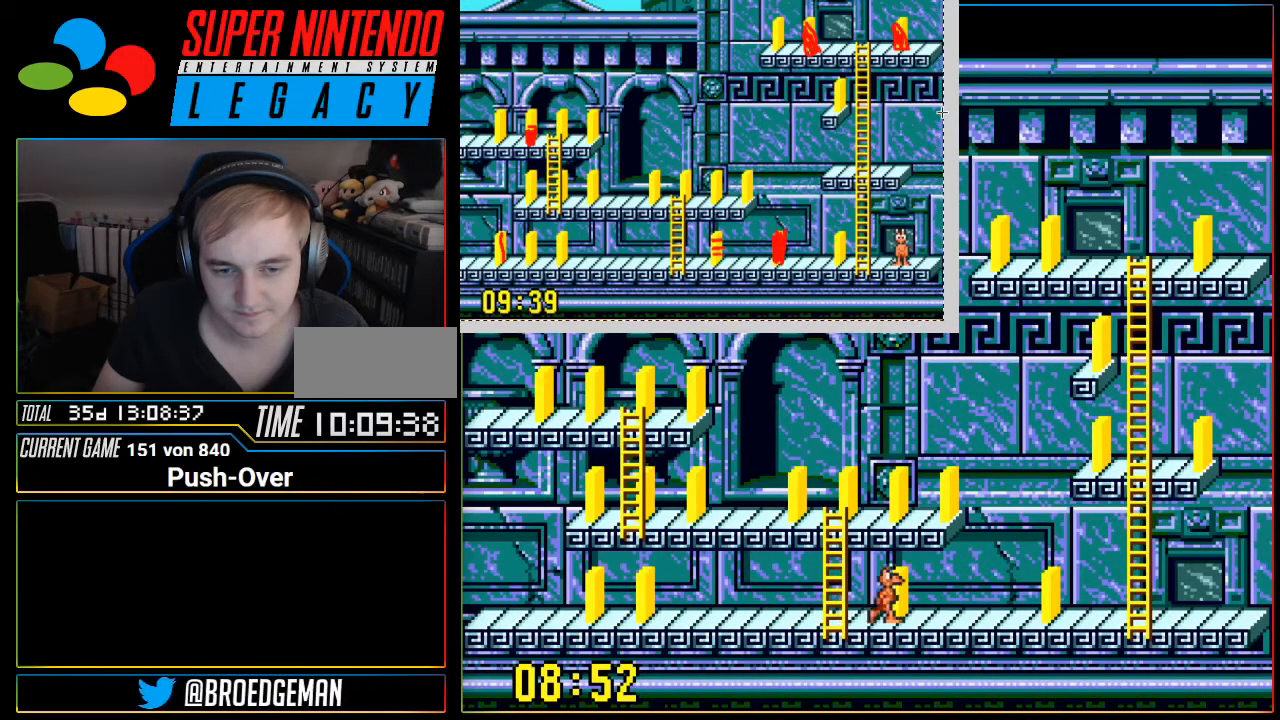
{"buttons": [], "events": [[201, "DPAD_LEFT", "down"], [301, "DPAD_LEFT", "up"]]}
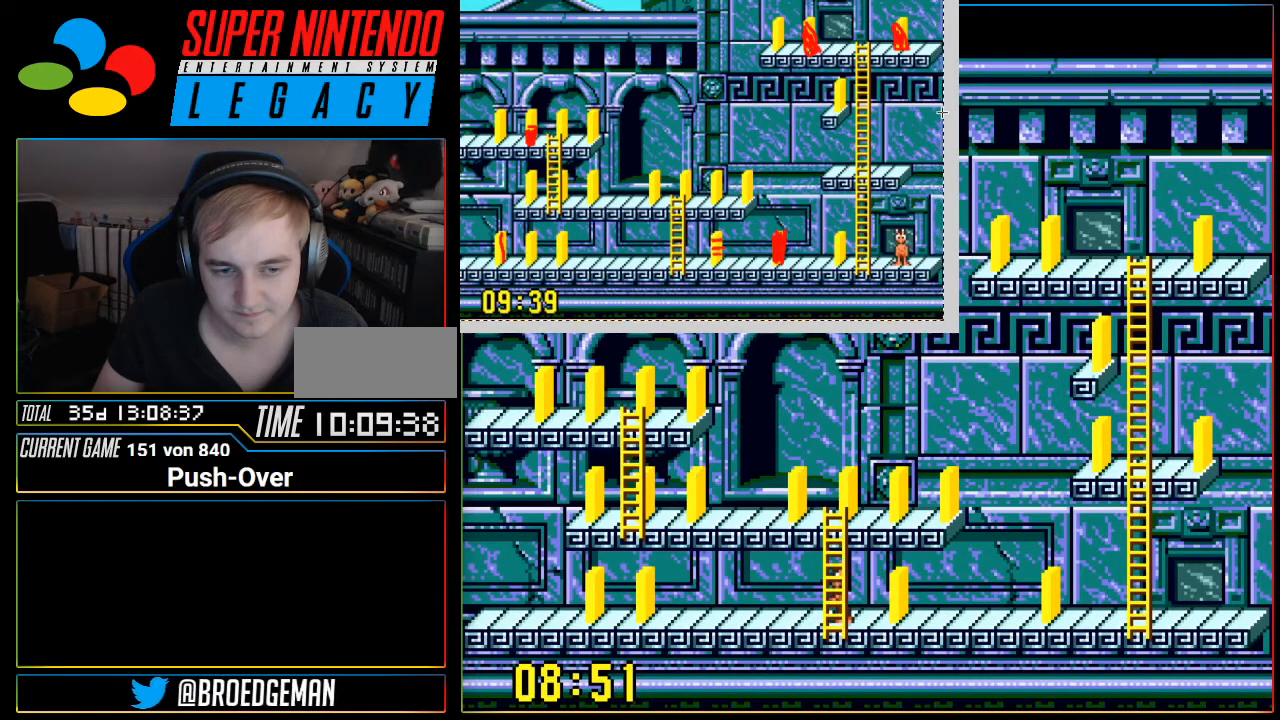
{"buttons": ["DPAD_UP"], "events": [[50, "DPAD_UP", "down"]]}
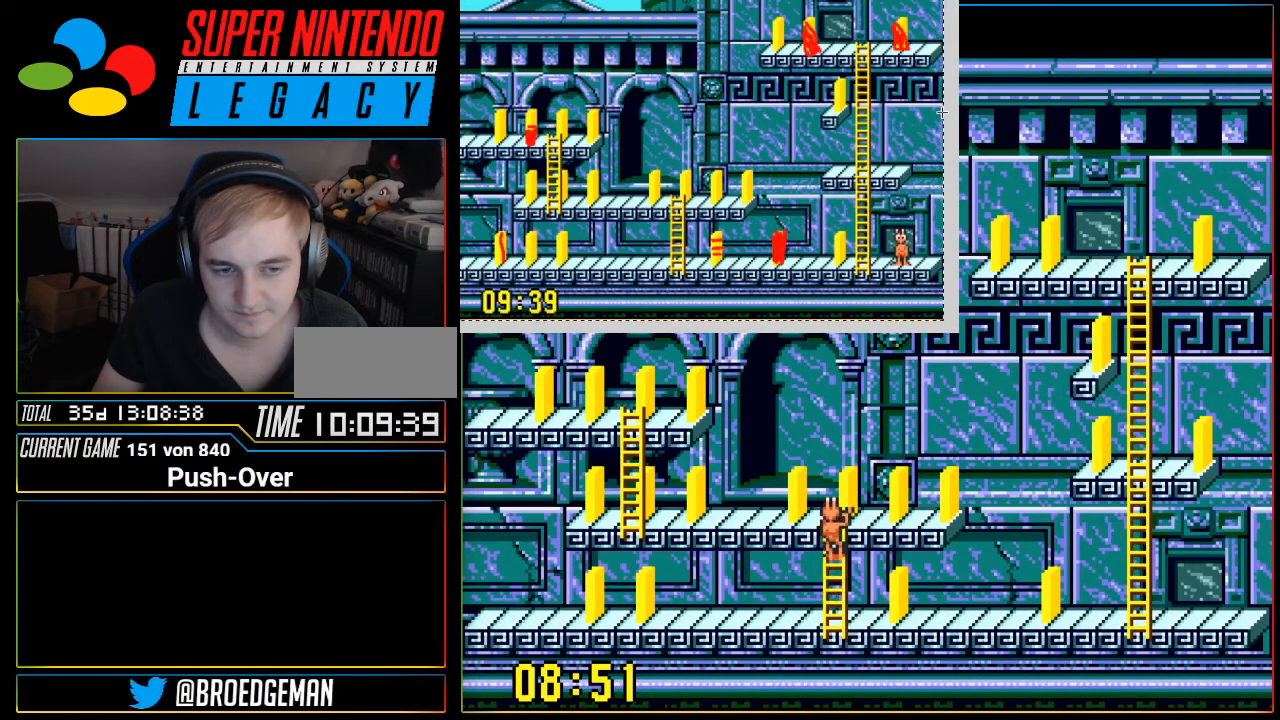
{"buttons": [], "events": [[100, "DPAD_UP", "up"]]}
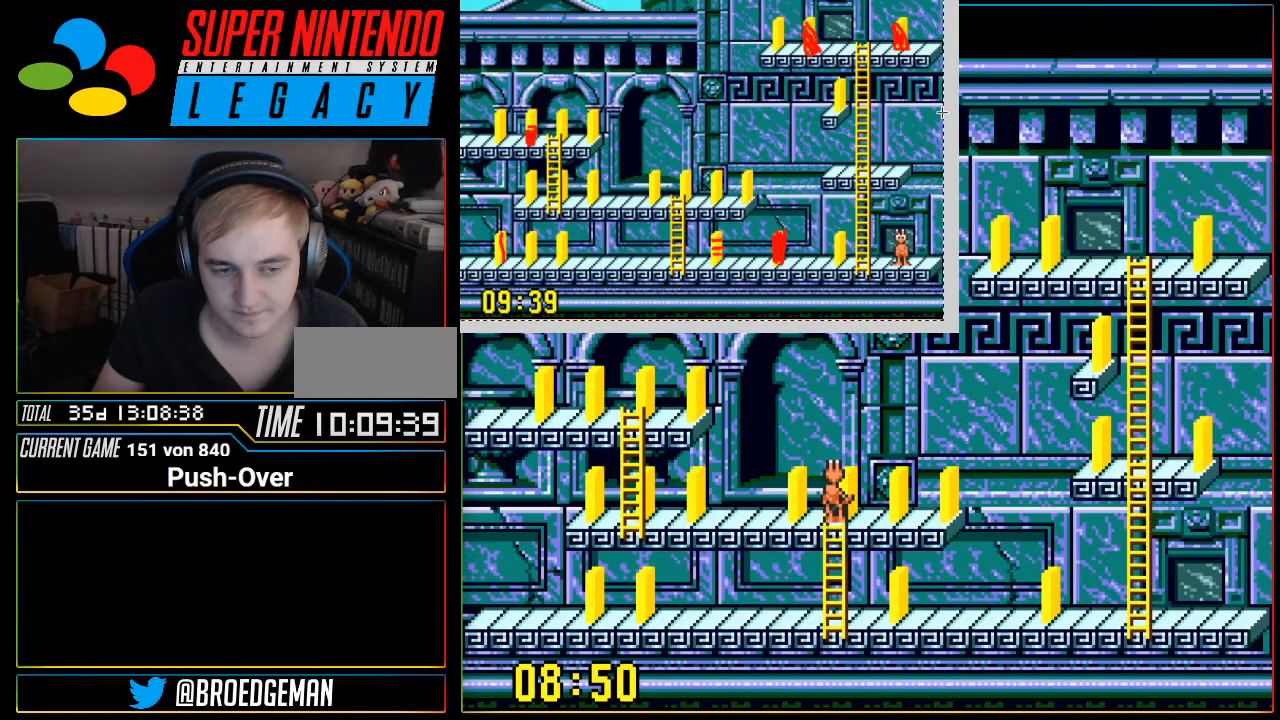
{"buttons": ["DPAD_RIGHT"], "events": [[217, "DPAD_RIGHT", "down"]]}
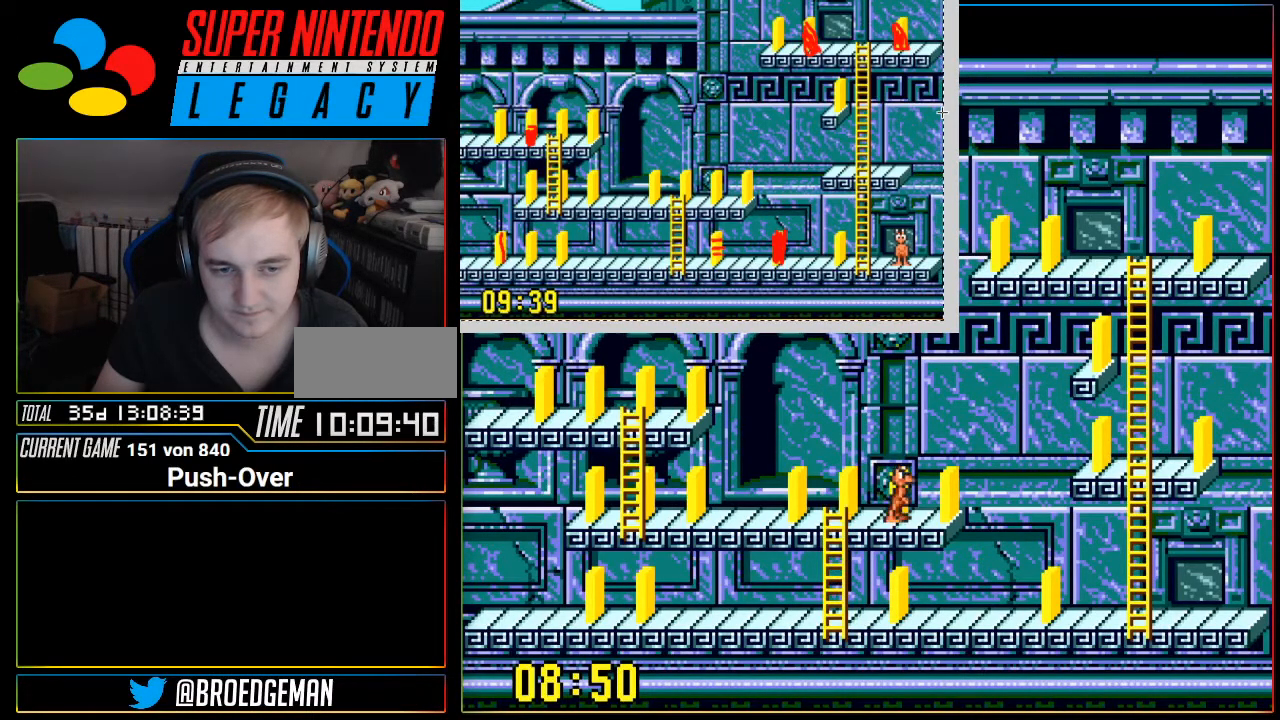
{"buttons": [], "events": [[100, "DPAD_RIGHT", "up"]]}
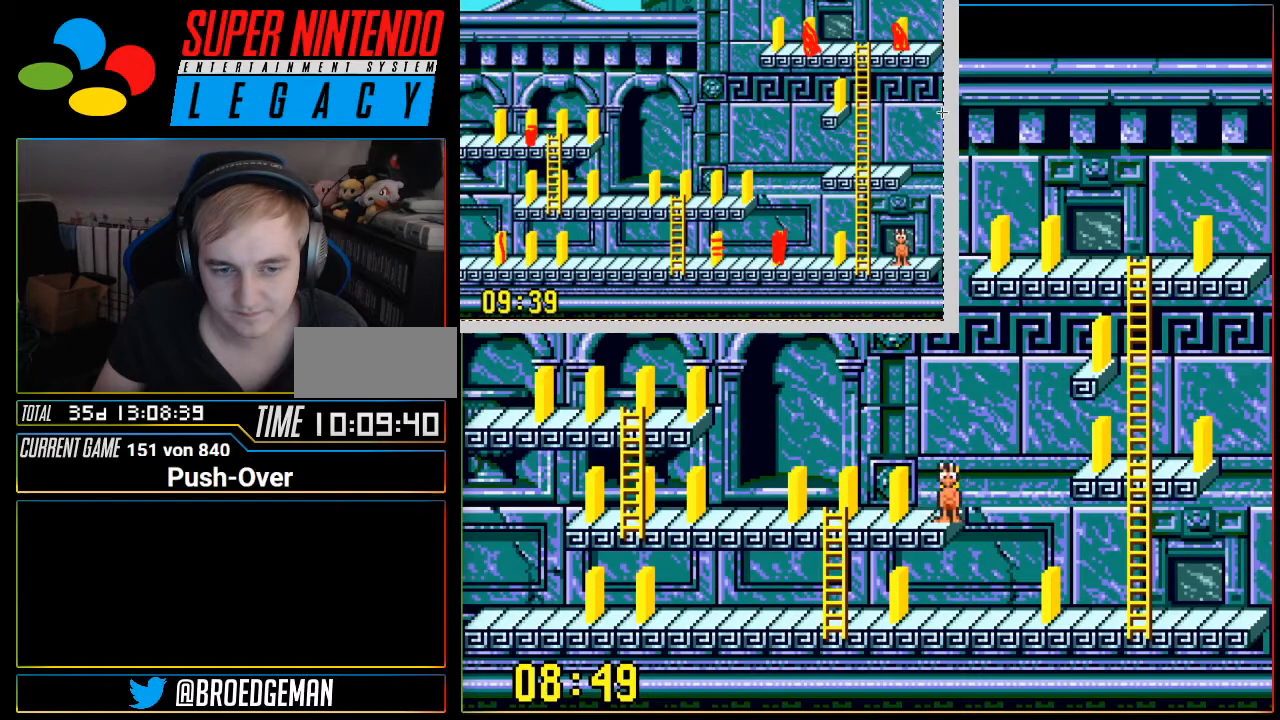
{"buttons": [], "events": []}
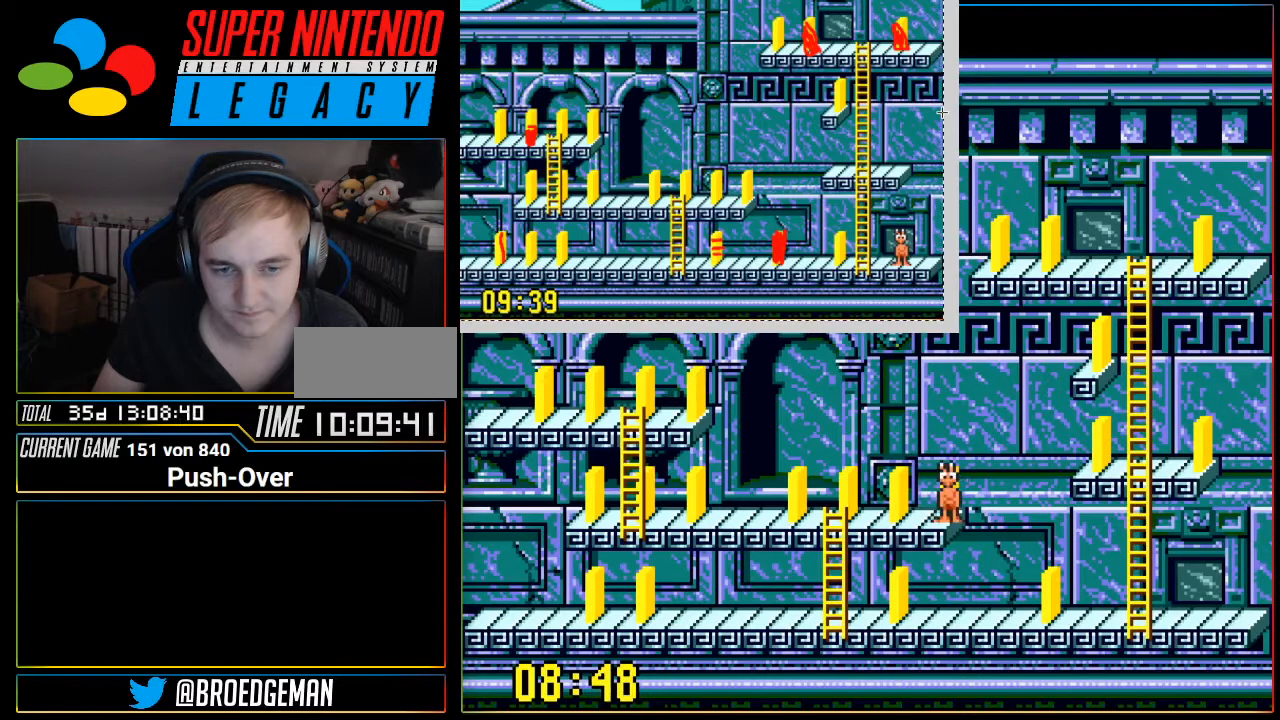
{"buttons": ["DPAD_LEFT"], "events": [[217, "DPAD_LEFT", "down"]]}
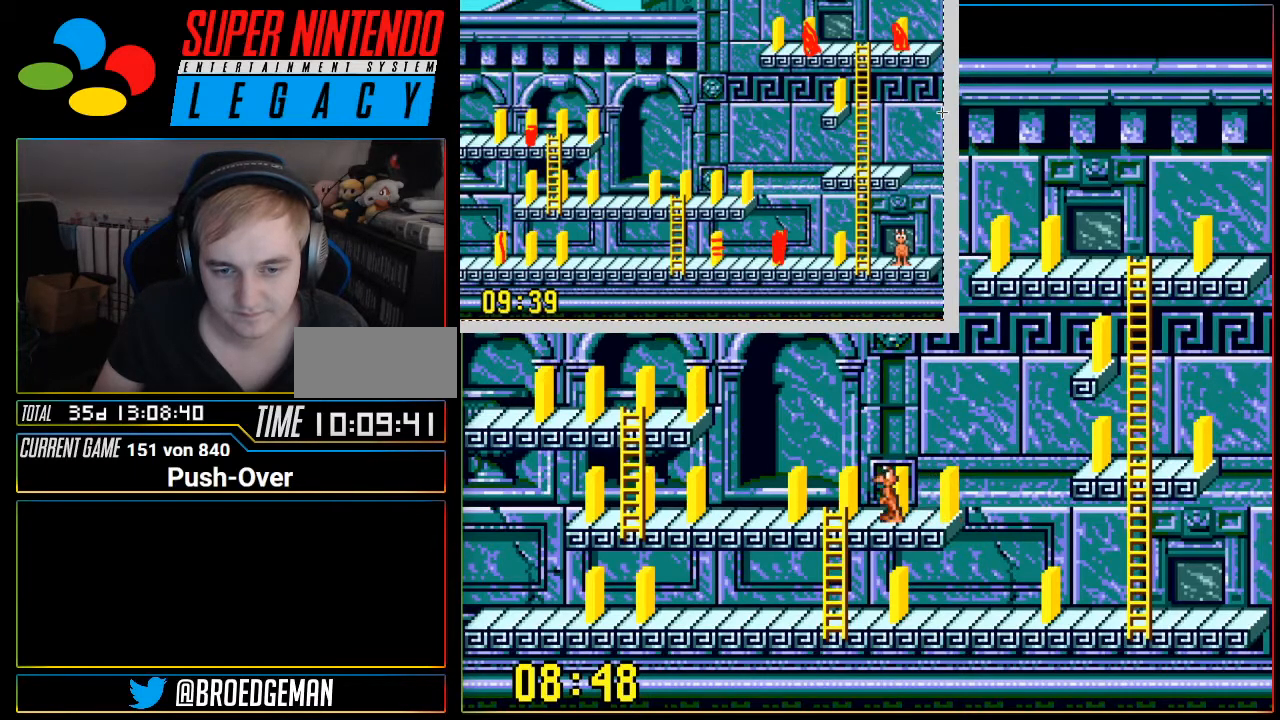
{"buttons": [], "events": [[167, "DPAD_LEFT", "up"]]}
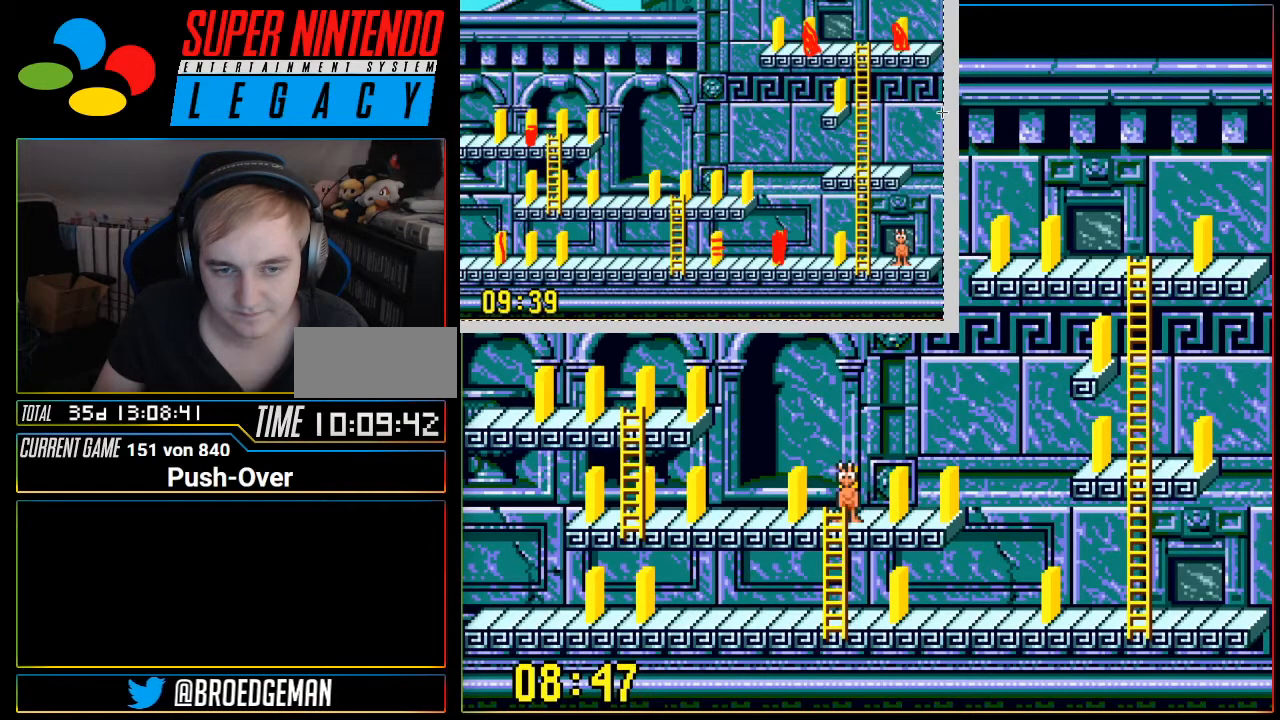
{"buttons": ["DPAD_LEFT"], "events": [[100, "DPAD_LEFT", "down"]]}
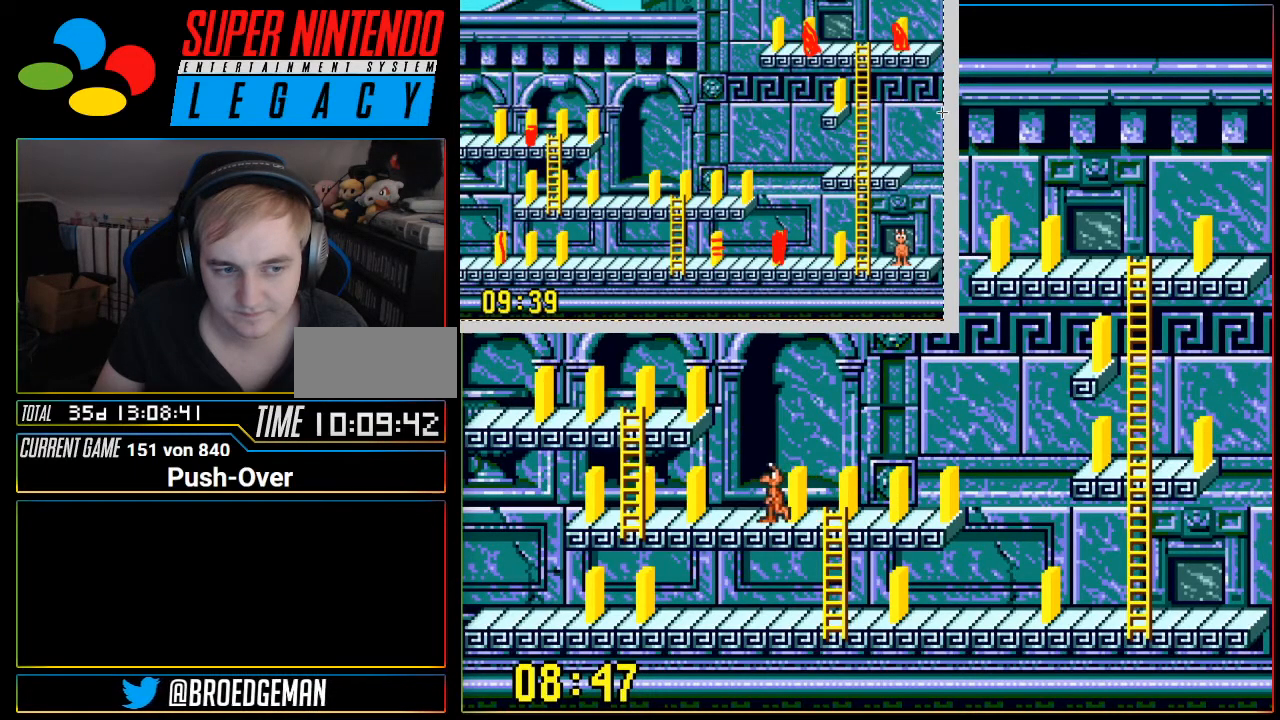
{"buttons": ["DPAD_LEFT"], "events": []}
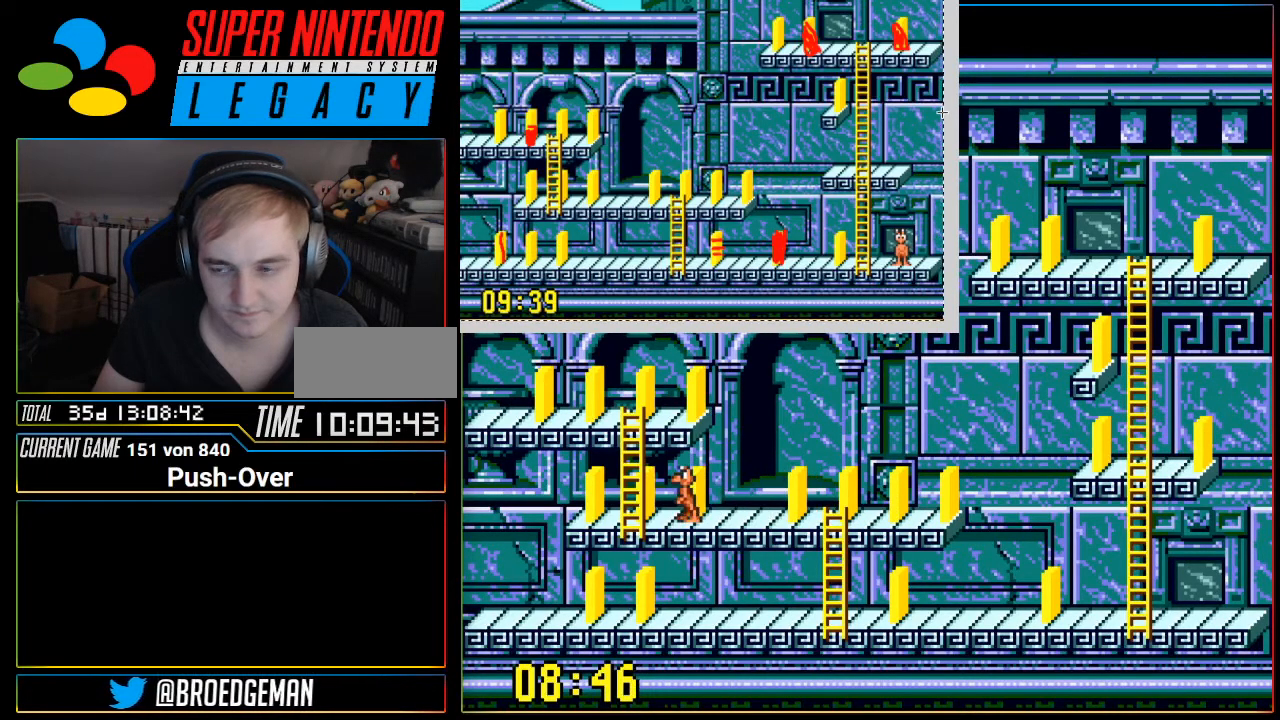
{"buttons": ["DPAD_UP"], "events": [[50, "DPAD_LEFT", "up"], [467, "DPAD_UP", "down"]]}
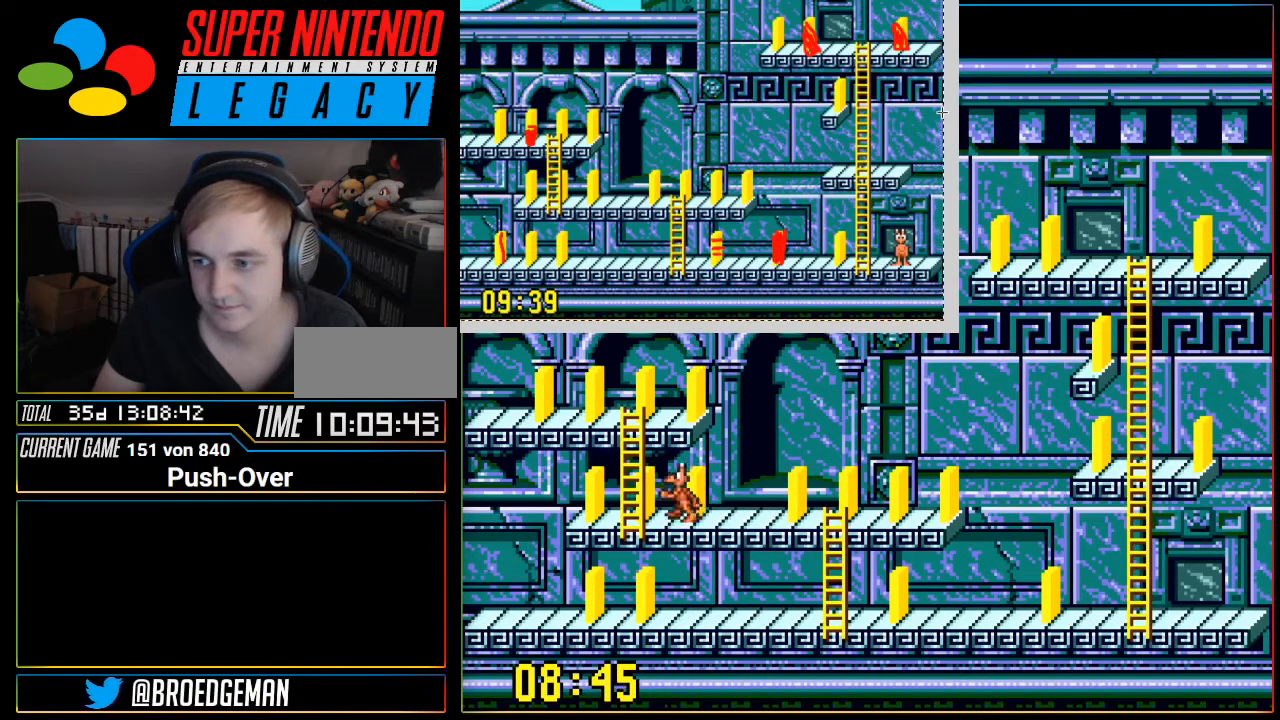
{"buttons": ["DPAD_UP"], "events": []}
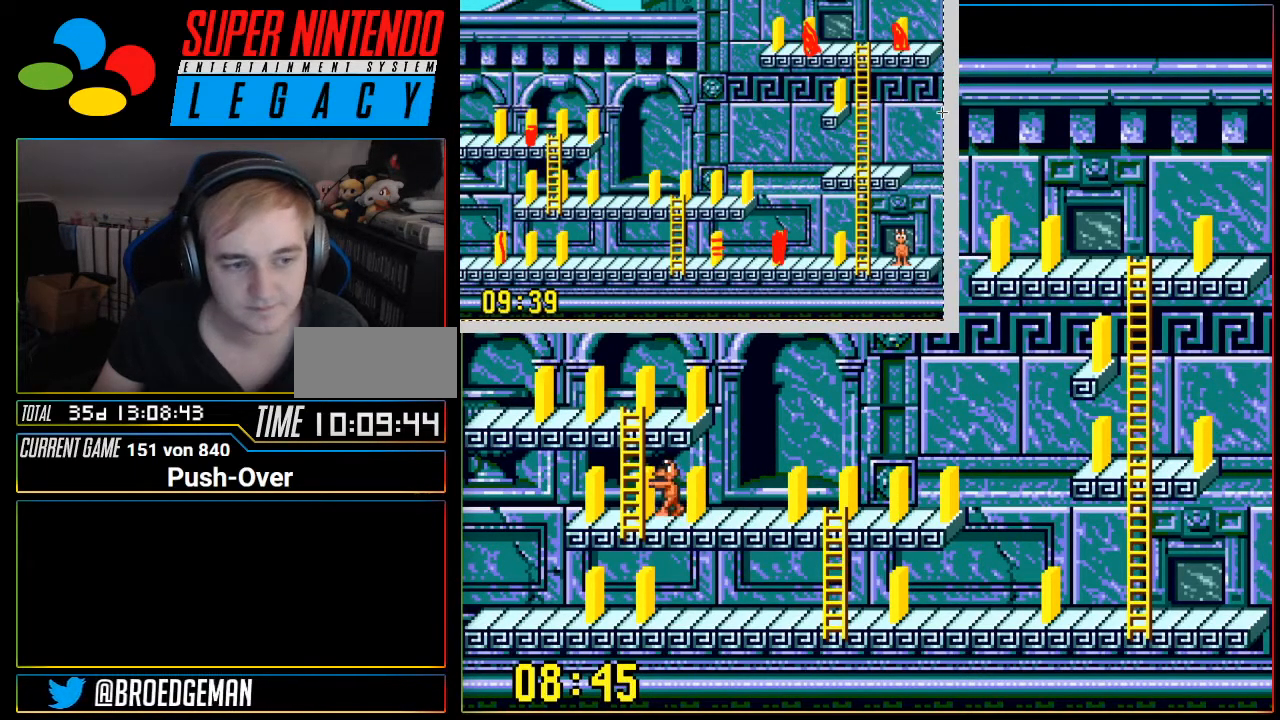
{"buttons": [], "events": [[100, "DPAD_UP", "up"], [284, "DPAD_DOWN", "down"], [384, "DPAD_DOWN", "up"]]}